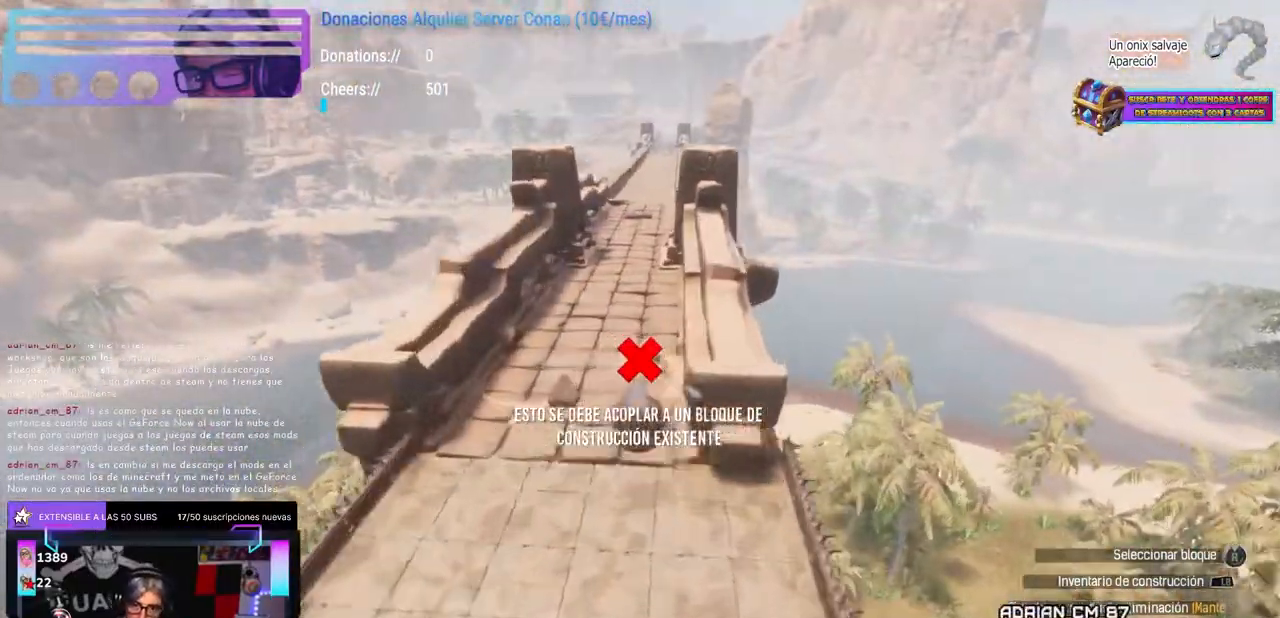
Gameplay with a controller (Xbox layout); each line is a JSON object with the inputs held at the frame after it. "events" lists button and stick changes between this image and that frame as [ms after this image, input, new state], when the widget could be followed in between. Not read: B R3 START.
{"buttons": [], "left_stick": "center", "right_stick": "center", "events": [[433, "left_stick", "right"], [483, "left_stick", "center"]]}
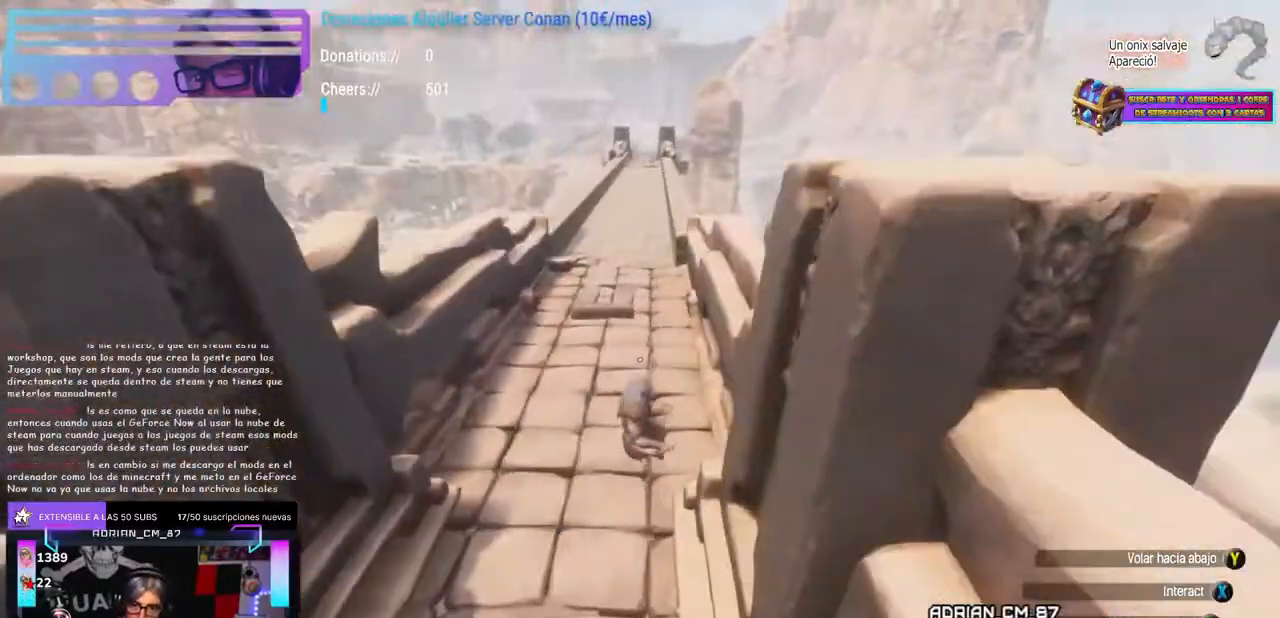
{"buttons": ["DPAD_UP"], "left_stick": "center", "right_stick": "center", "events": [[117, "DPAD_UP", "down"], [133, "DPAD_UP", "up"], [183, "left_stick", "up"], [283, "left_stick", "center"], [317, "Y", "down"], [333, "Y", "up"], [400, "right_stick", "up"], [483, "DPAD_UP", "down"], [500, "right_stick", "center"]]}
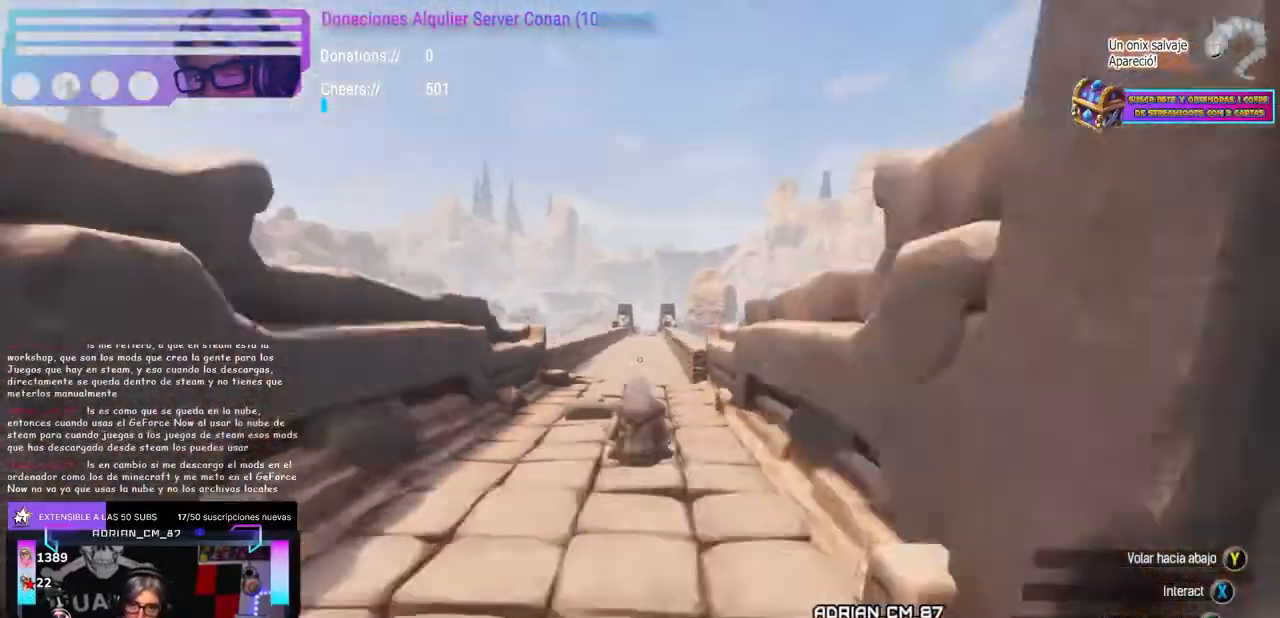
{"buttons": [], "left_stick": "up-left", "right_stick": "right", "events": [[17, "DPAD_UP", "up"], [67, "left_stick", "up"], [117, "right_stick", "down-right"], [283, "right_stick", "right"], [383, "left_stick", "up-left"]]}
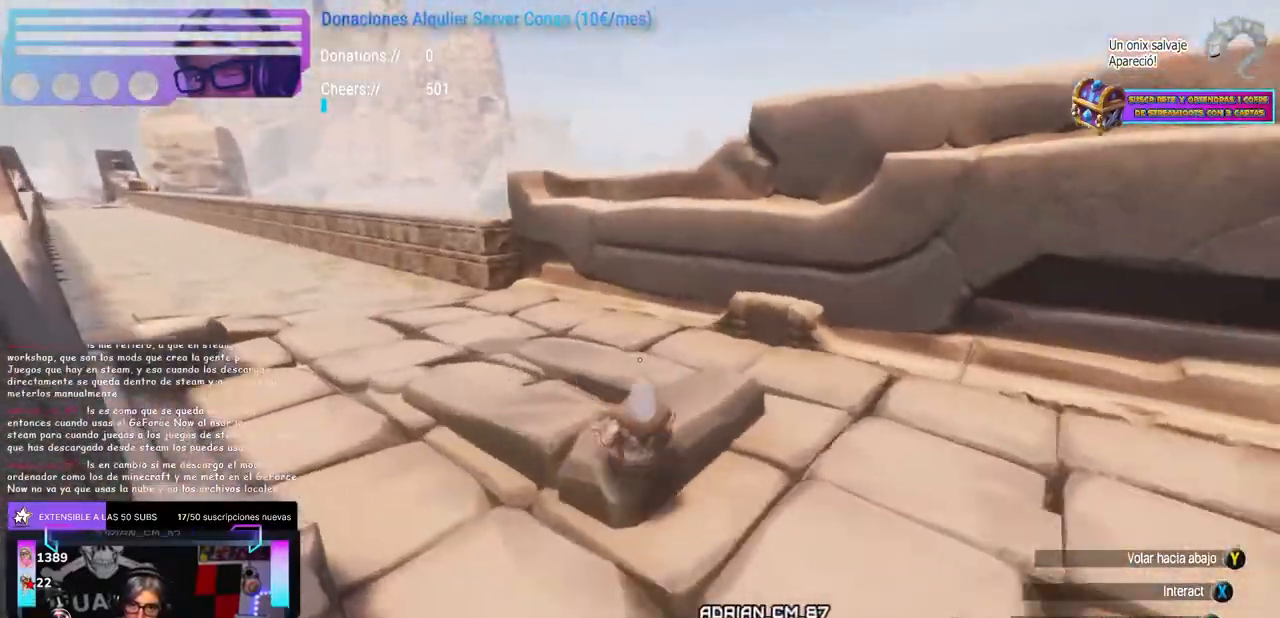
{"buttons": [], "left_stick": "center", "right_stick": "center", "events": [[100, "left_stick", "center"], [250, "right_stick", "center"]]}
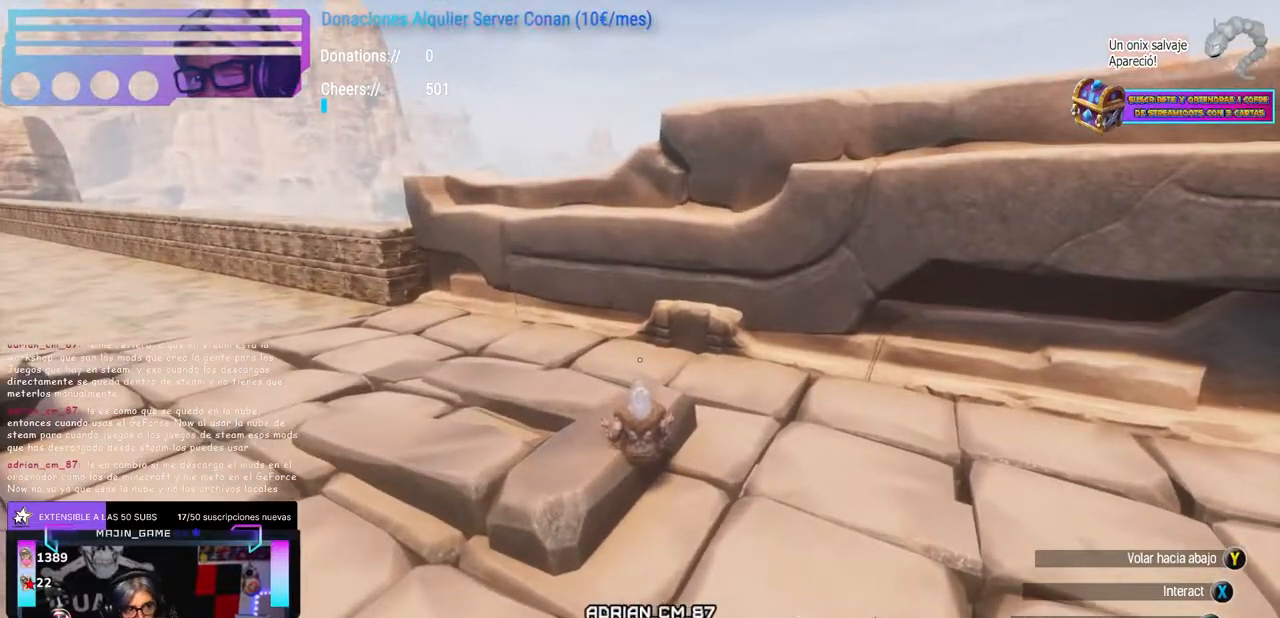
{"buttons": [], "left_stick": "center", "right_stick": "center", "events": []}
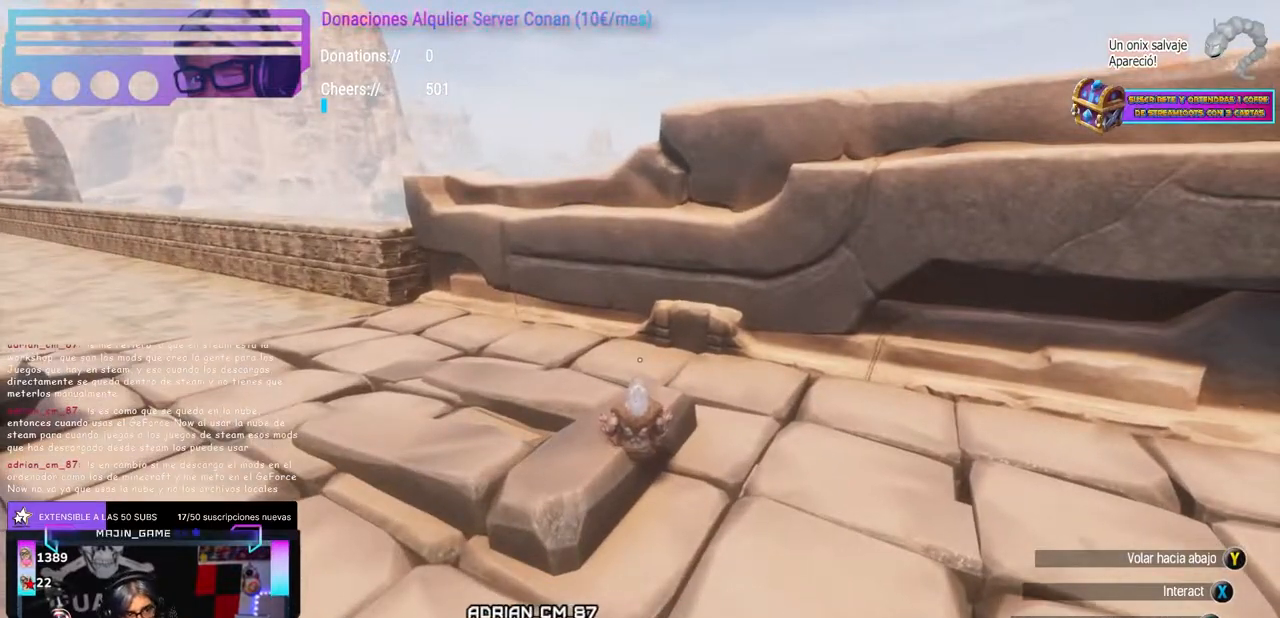
{"buttons": [], "left_stick": "center", "right_stick": "center", "events": []}
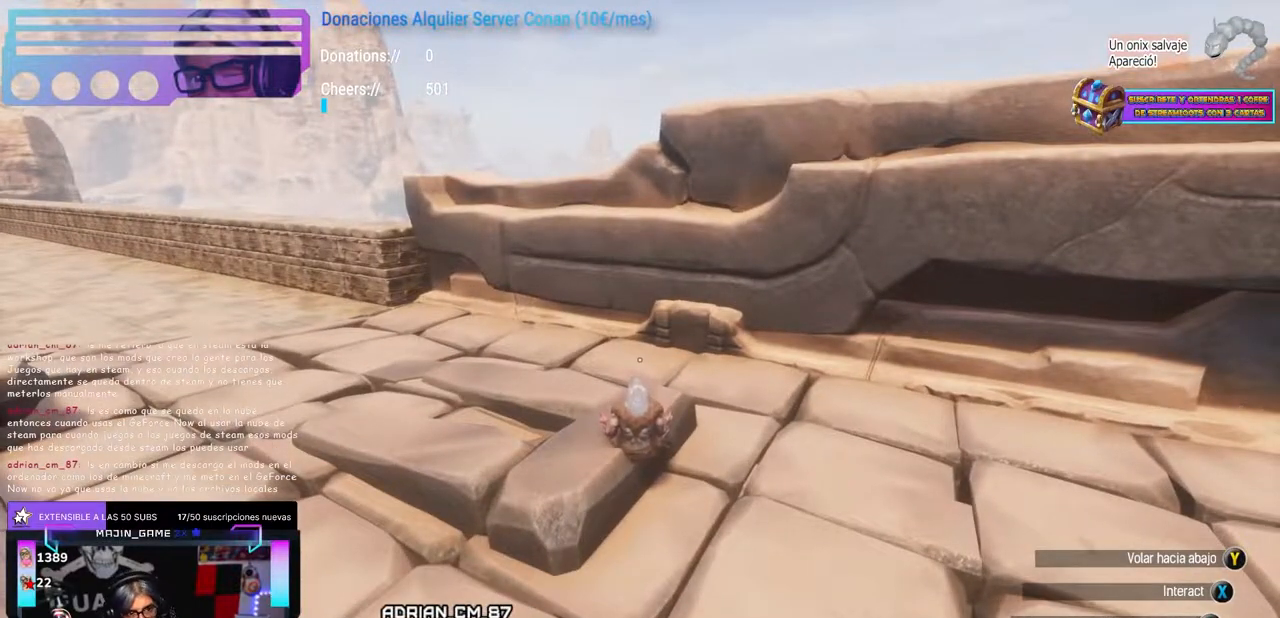
{"buttons": [], "left_stick": "center", "right_stick": "center", "events": []}
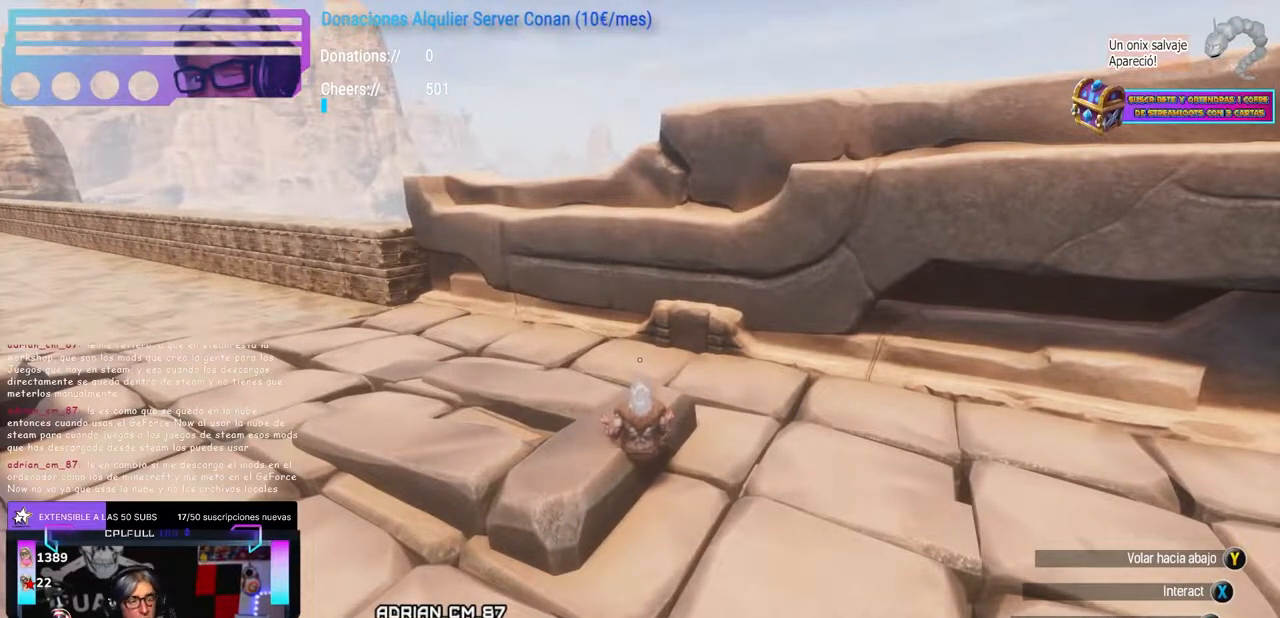
{"buttons": [], "left_stick": "center", "right_stick": "center", "events": []}
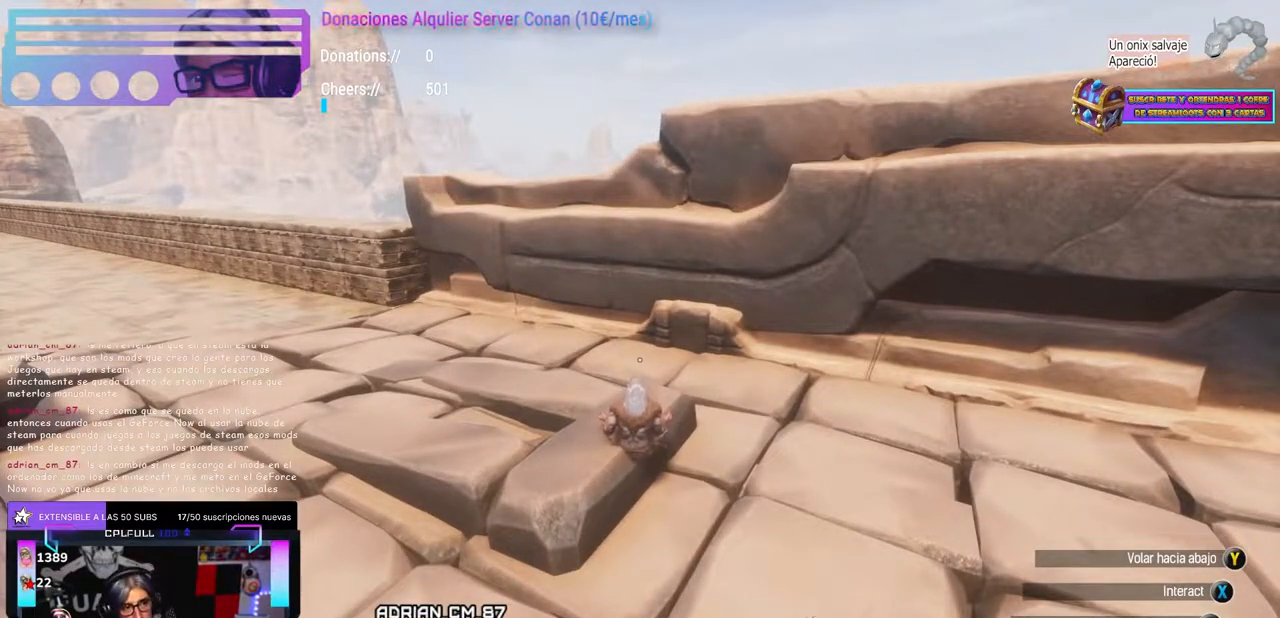
{"buttons": [], "left_stick": "center", "right_stick": "center", "events": []}
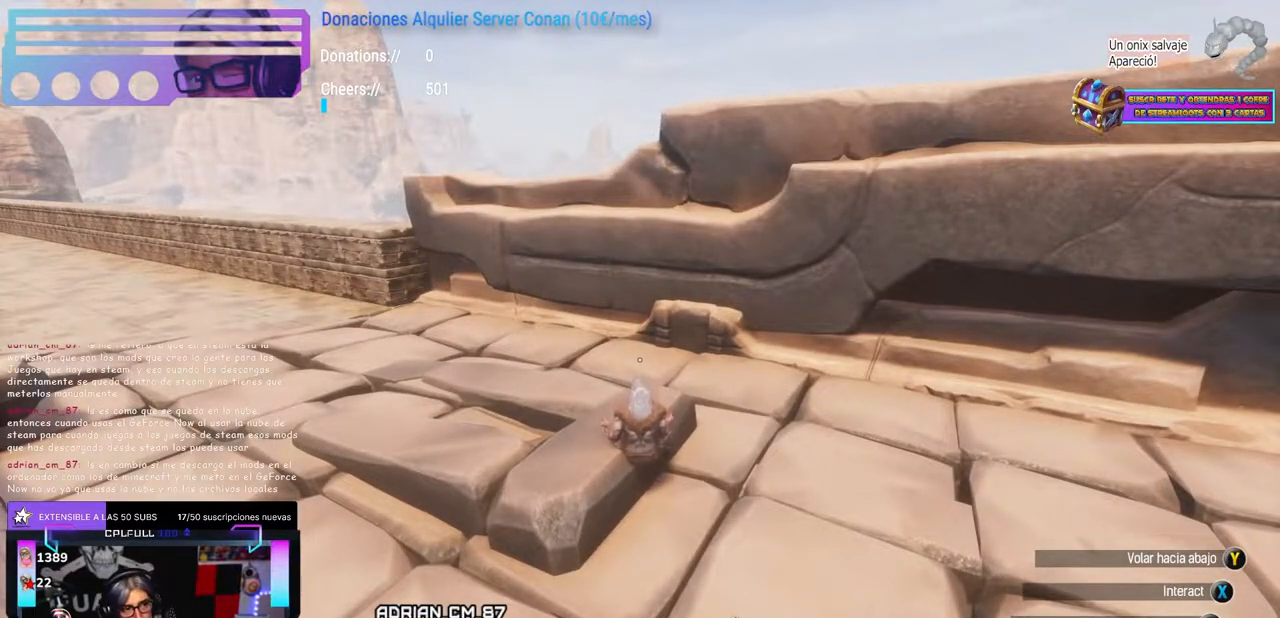
{"buttons": [], "left_stick": "center", "right_stick": "center", "events": []}
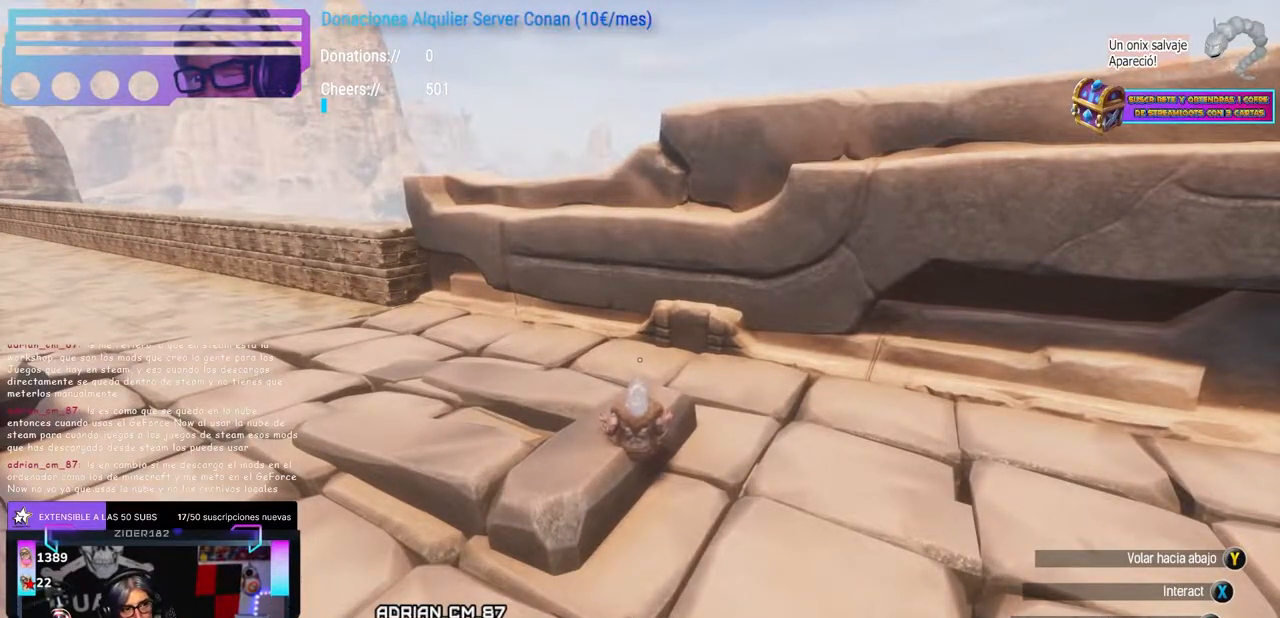
{"buttons": [], "left_stick": "center", "right_stick": "down-left", "events": [[500, "right_stick", "down-left"]]}
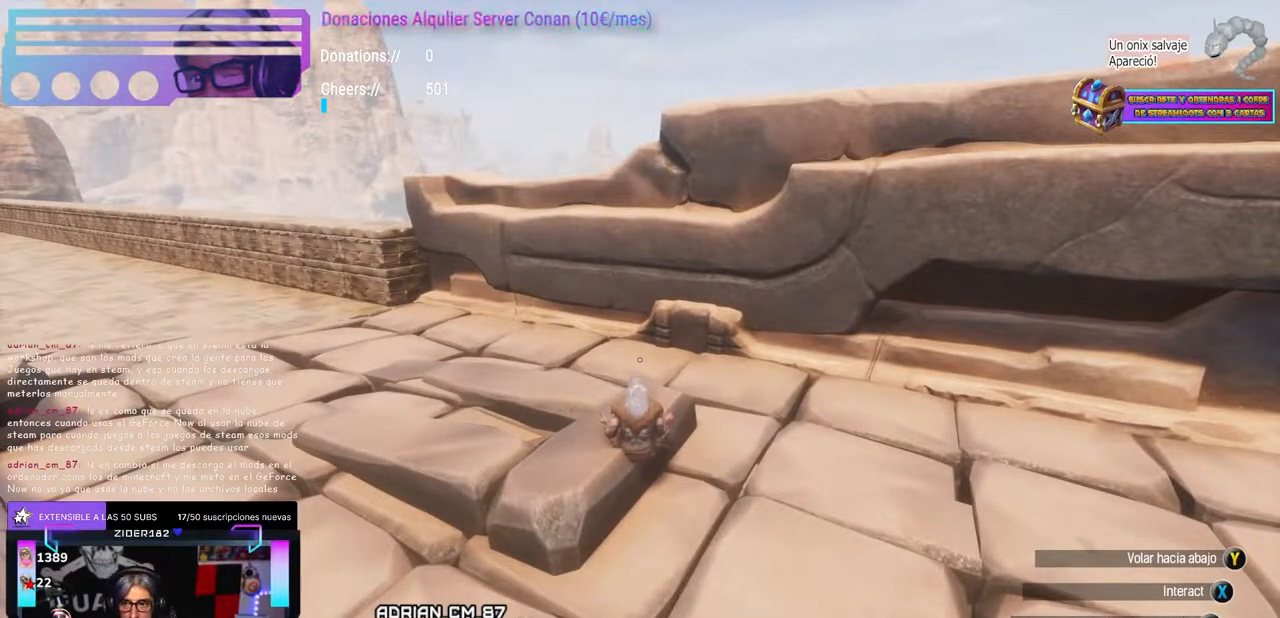
{"buttons": [], "left_stick": "center", "right_stick": "center", "events": [[100, "right_stick", "center"], [133, "A", "down"], [200, "A", "up"], [233, "left_stick", "up"], [300, "left_stick", "center"], [317, "A", "down"], [450, "A", "up"]]}